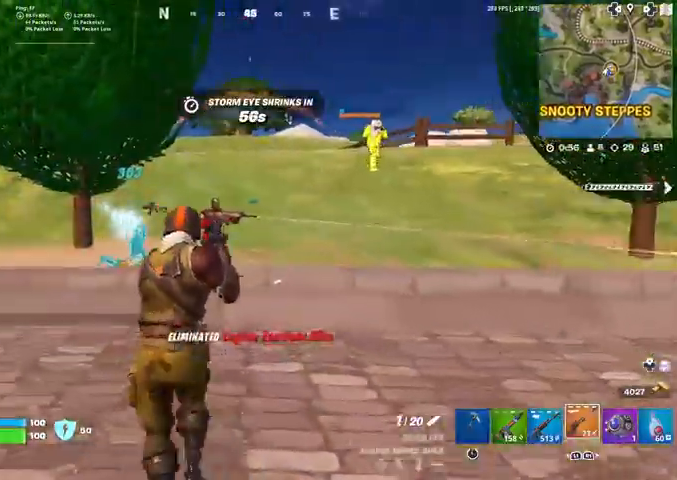
Gameplay with a controller (PlayStation layout); each line is a JSON object with the inputs held at the frame after it. "events" lists button and stick changes between this image and that frame as [ms after this image, input, new state], when the widget could be followed in between. Not read: SQUARE TOUCHPAD.
{"buttons": ["L2"], "left_stick": "center", "right_stick": "left", "events": [[134, "right_stick", "up-right"], [200, "right_stick", "center"], [267, "L2", "down"], [434, "left_stick", "center"], [501, "right_stick", "left"]]}
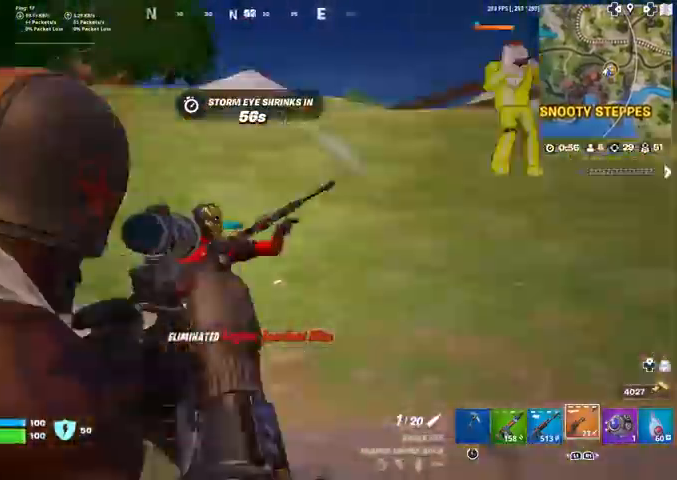
{"buttons": ["L2", "R2"], "left_stick": "down", "right_stick": "up"}
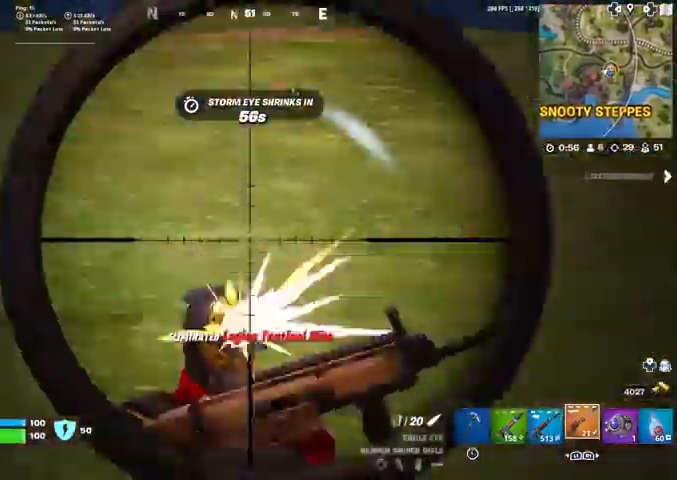
{"buttons": [], "left_stick": "left", "right_stick": "center", "events": [[67, "L2", "up"], [67, "right_stick", "center"], [267, "R2", "up"], [267, "left_stick", "down-left"], [367, "R3", "down"], [367, "left_stick", "left"], [501, "R3", "up"]]}
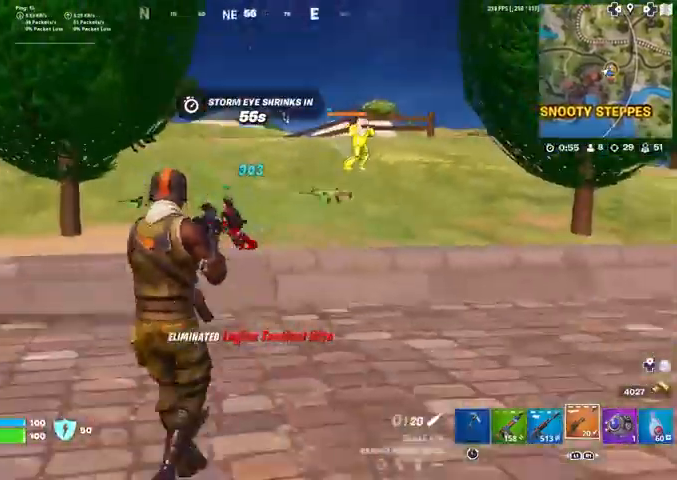
{"buttons": [], "left_stick": "up-left", "right_stick": "center", "events": [[267, "R3", "down"], [267, "left_stick", "up-left"], [400, "R3", "up"]]}
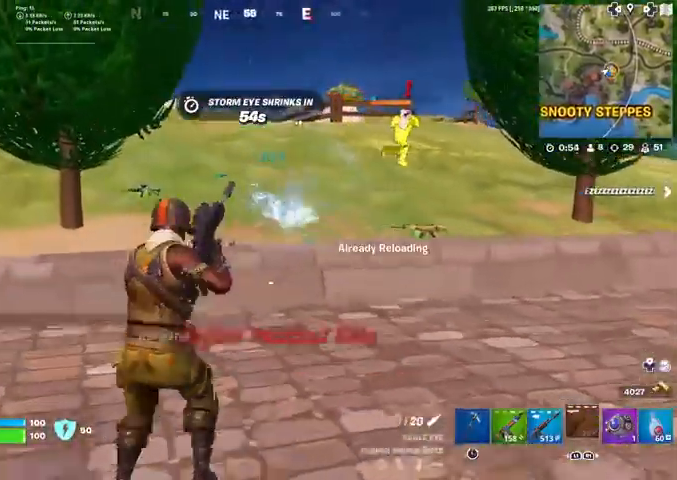
{"buttons": ["CROSS"], "left_stick": "up-left", "right_stick": "center", "events": [[501, "CROSS", "down"]]}
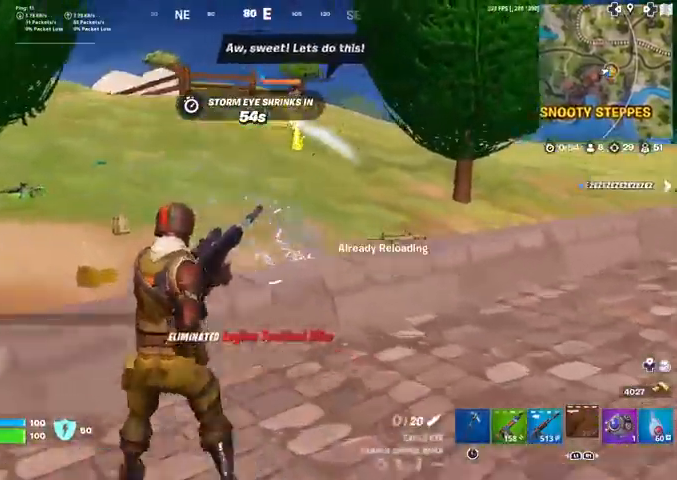
{"buttons": [], "left_stick": "up", "right_stick": "center", "events": [[33, "left_stick", "up"], [100, "CROSS", "up"], [300, "left_stick", "center"], [500, "left_stick", "up"]]}
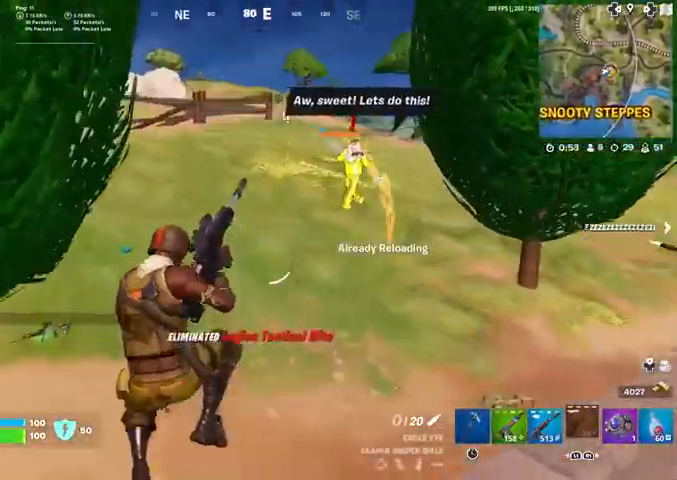
{"buttons": [], "left_stick": "up", "right_stick": "center", "events": []}
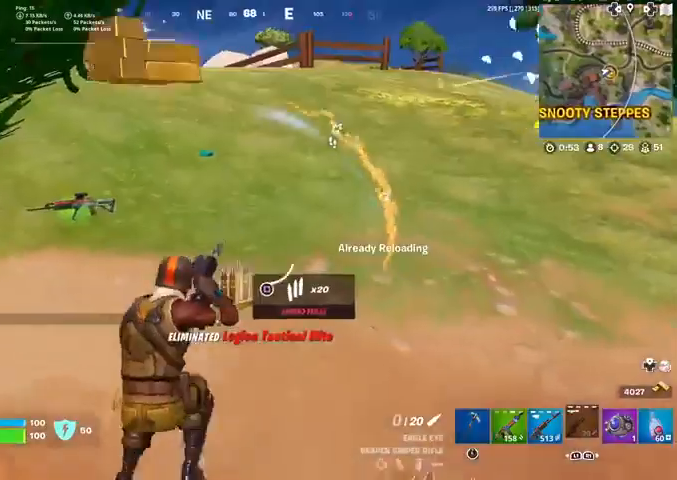
{"buttons": [], "left_stick": "up", "right_stick": "center", "events": [[66, "right_stick", "up-right"], [167, "left_stick", "up-left"], [233, "right_stick", "center"], [300, "left_stick", "up"], [333, "right_stick", "right"], [433, "right_stick", "center"]]}
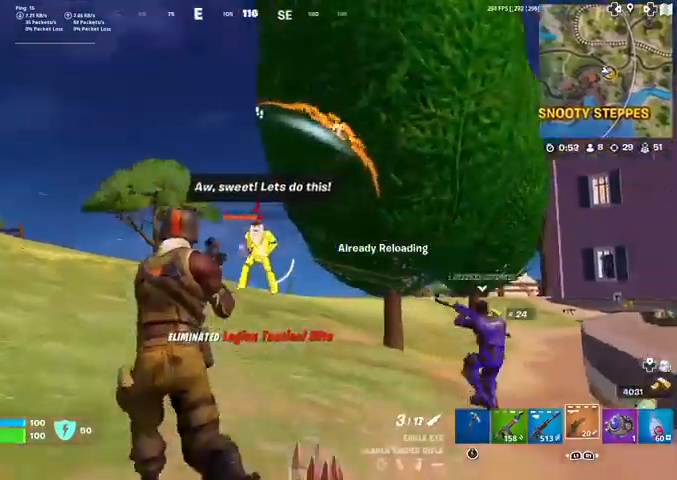
{"buttons": ["L2"], "left_stick": "down-right", "right_stick": "right", "events": [[34, "L1", "down"], [34, "L2", "down"], [100, "right_stick", "up-right"], [167, "left_stick", "up-left"], [200, "right_stick", "center"], [301, "right_stick", "right"], [367, "L1", "up"], [367, "left_stick", "down-right"]]}
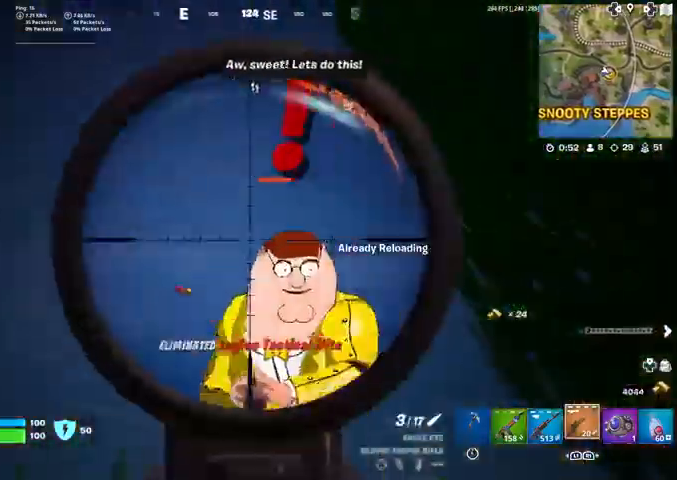
{"buttons": [], "left_stick": "left", "right_stick": "down-left", "events": [[167, "R2", "down"], [200, "left_stick", "down"], [200, "right_stick", "down-left"], [233, "L2", "up"], [300, "R2", "up"], [333, "left_stick", "left"]]}
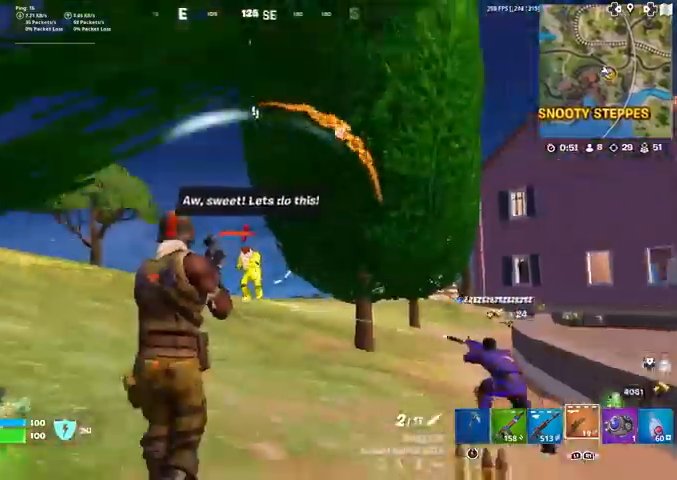
{"buttons": ["R3"], "left_stick": "up-left", "right_stick": "center", "events": [[167, "R3", "down"], [167, "right_stick", "center"], [200, "left_stick", "up-left"], [267, "R3", "up"], [467, "R3", "down"]]}
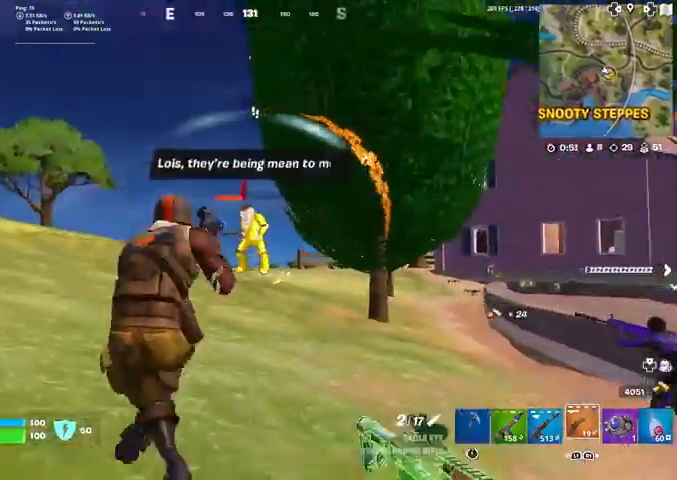
{"buttons": ["L2"], "left_stick": "left", "right_stick": "right", "events": [[66, "R3", "up"], [267, "L1", "down"], [267, "L2", "down"], [333, "right_stick", "right"], [400, "left_stick", "left"], [500, "L1", "up"]]}
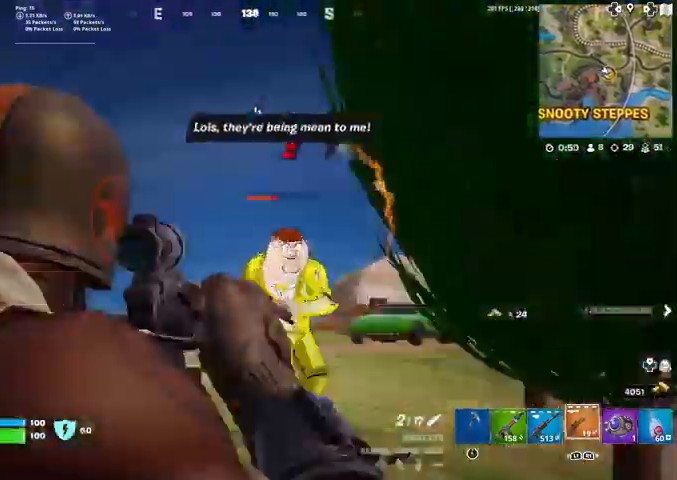
{"buttons": ["L2"], "left_stick": "down-right", "right_stick": "right", "events": [[34, "L1", "down"], [100, "left_stick", "down-right"], [234, "right_stick", "down-right"], [367, "L1", "up"], [501, "right_stick", "right"]]}
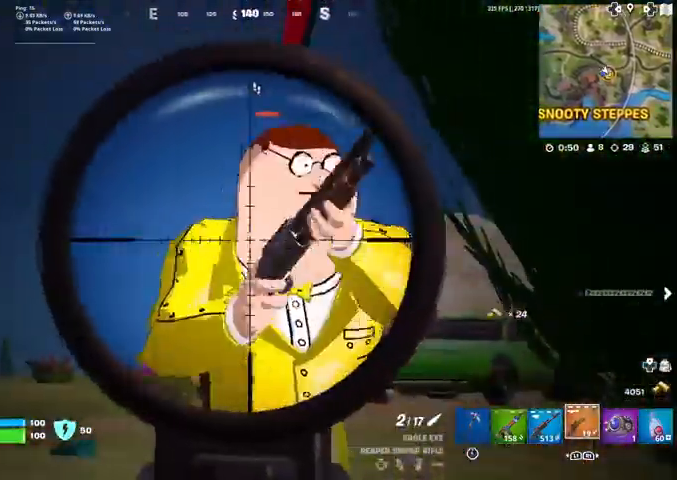
{"buttons": ["L2", "R2"], "left_stick": "down-right", "right_stick": "center", "events": [[267, "R2", "down"], [434, "R2", "up"], [467, "R2", "down"], [467, "right_stick", "center"]]}
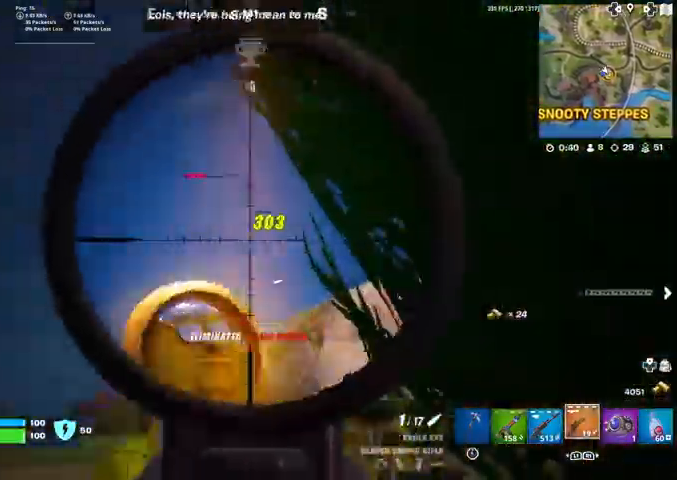
{"buttons": [], "left_stick": "left", "right_stick": "center", "events": [[34, "L2", "up"], [67, "R2", "up"], [100, "R3", "down"], [100, "right_stick", "down"], [167, "left_stick", "down-left"], [234, "R3", "up"], [267, "left_stick", "left"], [334, "R3", "down"], [334, "right_stick", "center"], [434, "R3", "up"]]}
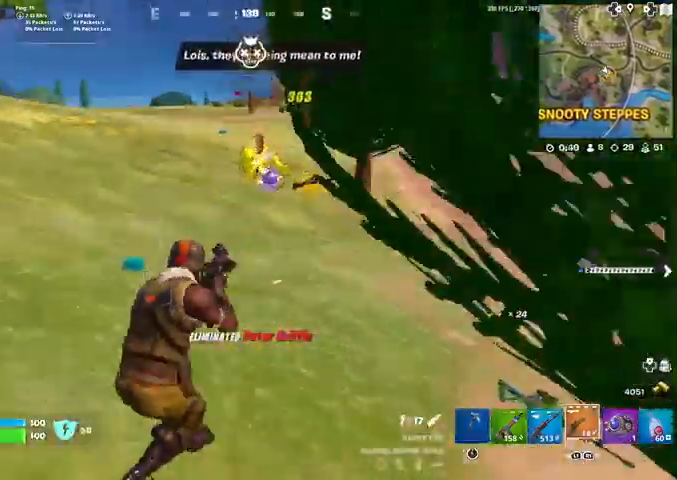
{"buttons": [], "left_stick": "left", "right_stick": "center", "events": []}
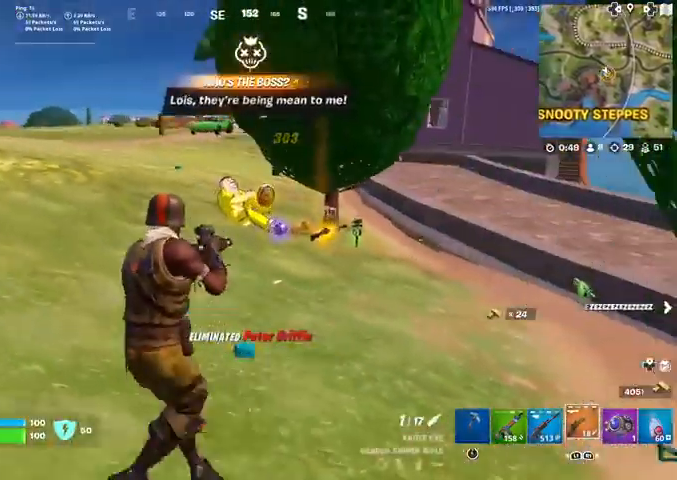
{"buttons": [], "left_stick": "left", "right_stick": "right", "events": [[301, "right_stick", "right"]]}
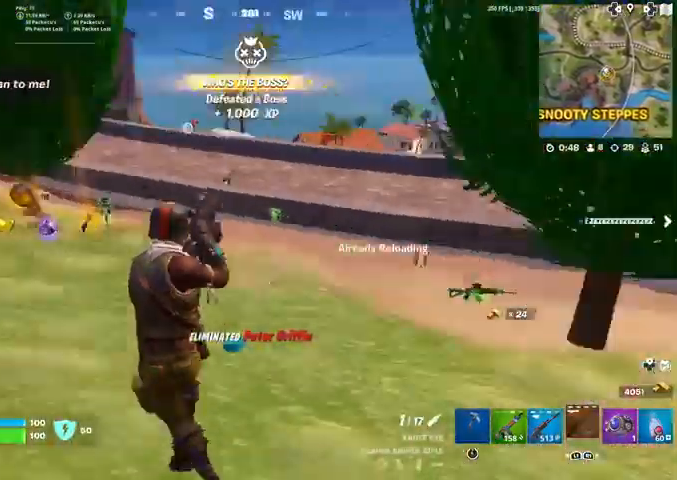
{"buttons": [], "left_stick": "up-left", "right_stick": "center", "events": [[100, "left_stick", "up-left"], [267, "right_stick", "center"]]}
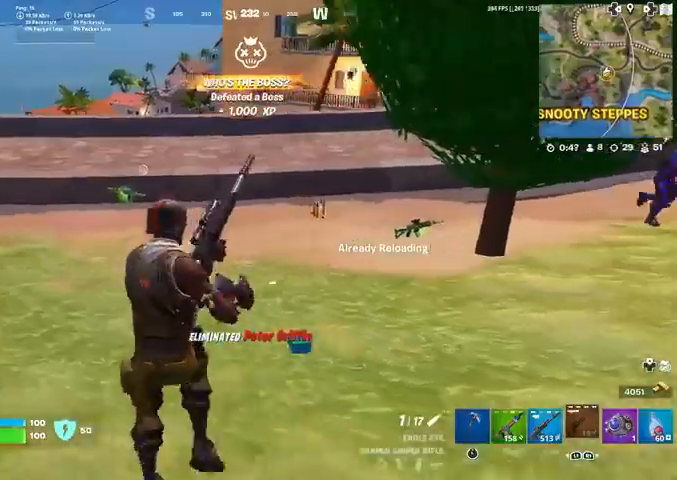
{"buttons": [], "left_stick": "up", "right_stick": "center", "events": [[100, "right_stick", "left"], [301, "right_stick", "center"], [334, "left_stick", "up"]]}
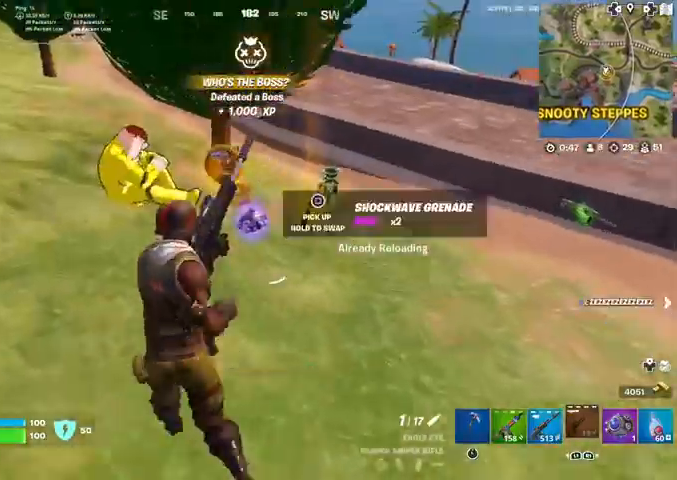
{"buttons": [], "left_stick": "up", "right_stick": "center", "events": []}
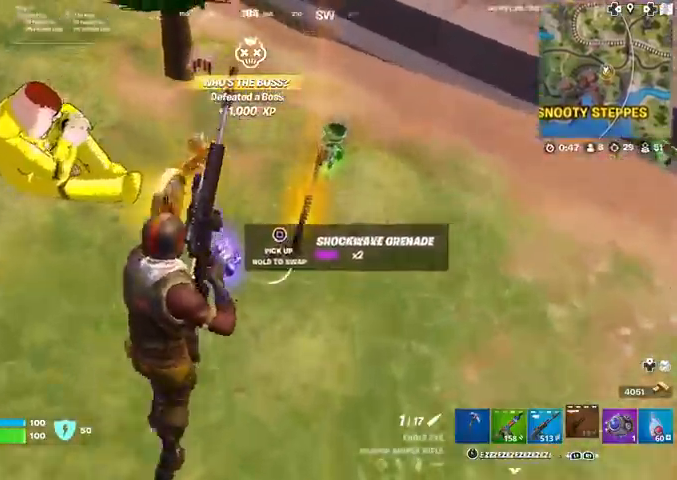
{"buttons": [], "left_stick": "up", "right_stick": "left", "events": [[301, "left_stick", "up-right"], [434, "left_stick", "up"], [434, "right_stick", "left"]]}
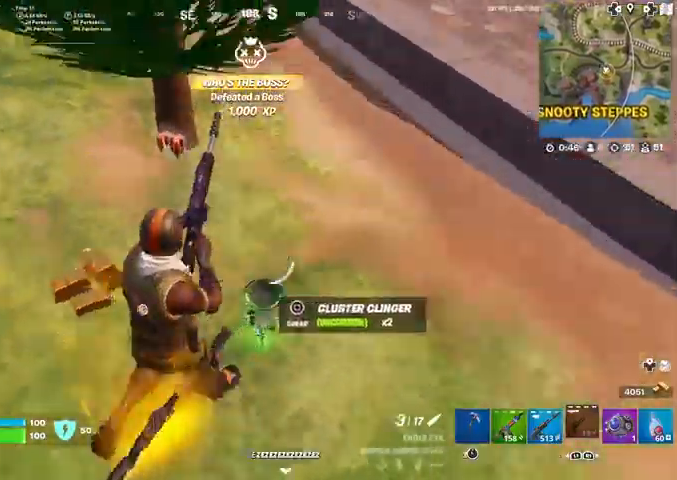
{"buttons": [], "left_stick": "left", "right_stick": "up-left", "events": [[100, "right_stick", "up-left"], [233, "R1", "down"], [300, "R1", "up"], [333, "left_stick", "left"]]}
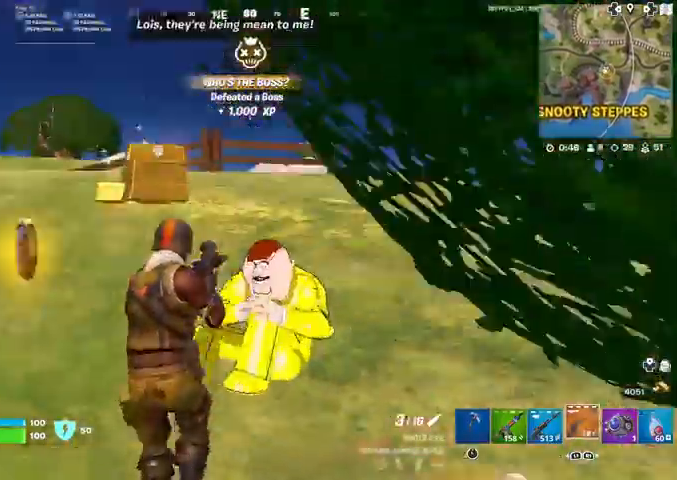
{"buttons": ["L2"], "left_stick": "down-right", "right_stick": "right", "events": [[34, "L1", "down"], [34, "L2", "down"], [100, "left_stick", "center"], [100, "right_stick", "center"], [167, "right_stick", "down-right"], [301, "L1", "up"], [301, "right_stick", "right"], [434, "left_stick", "down-right"]]}
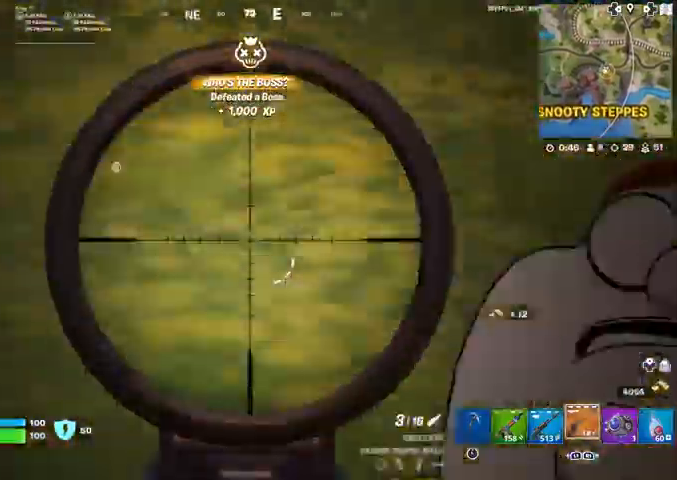
{"buttons": ["L2"], "left_stick": "center", "right_stick": "right", "events": [[66, "left_stick", "center"], [267, "right_stick", "up-right"], [367, "right_stick", "right"]]}
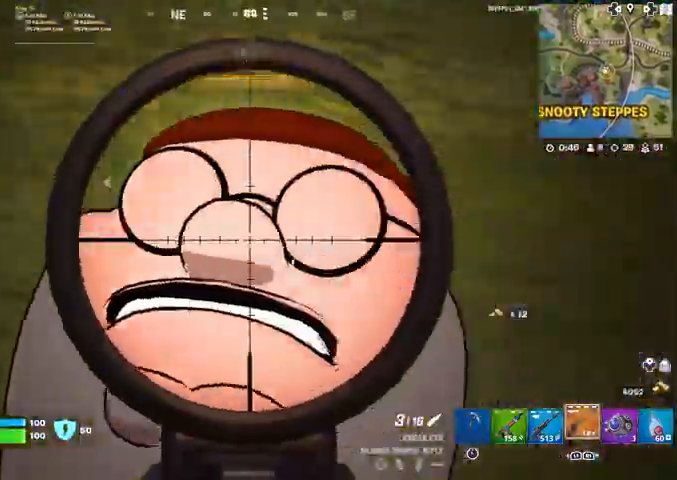
{"buttons": [], "left_stick": "center", "right_stick": "center", "events": [[67, "right_stick", "center"], [167, "R2", "down"], [434, "L1", "down"], [434, "R2", "up"], [501, "L1", "up"], [501, "L2", "up"]]}
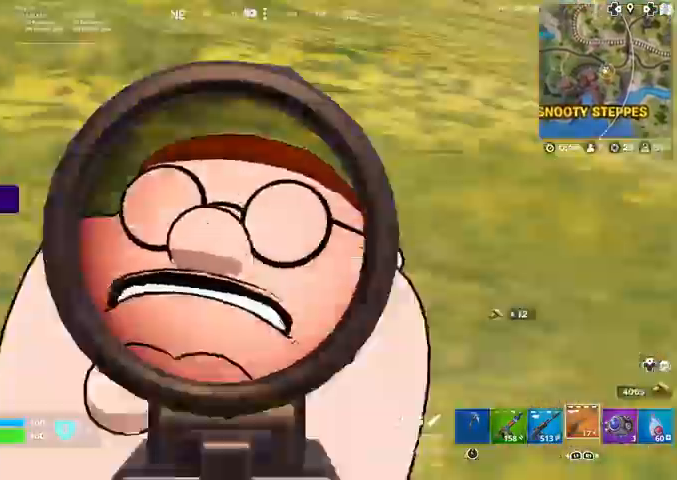
{"buttons": ["L3"], "left_stick": "down-right", "right_stick": "left", "events": [[33, "left_stick", "down-right"], [200, "left_stick", "right"], [400, "left_stick", "down-right"], [434, "right_stick", "left"], [500, "L3", "down"]]}
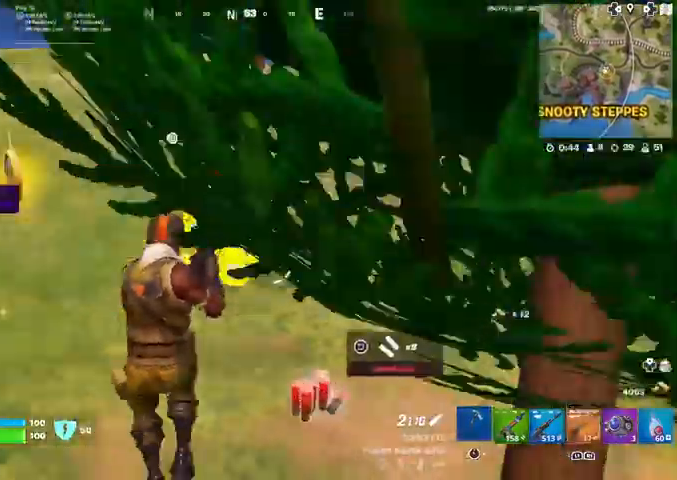
{"buttons": [], "left_stick": "up", "right_stick": "center", "events": [[67, "left_stick", "down-left"], [134, "left_stick", "left"], [134, "right_stick", "center"], [200, "L3", "up"], [334, "left_stick", "up-left"], [467, "left_stick", "up"]]}
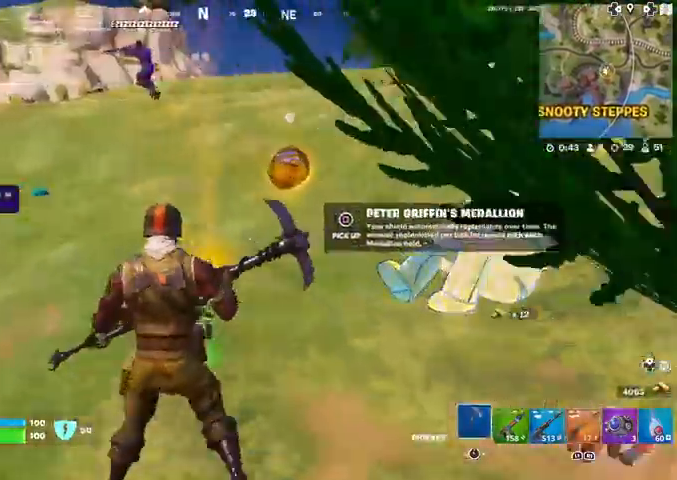
{"buttons": [], "left_stick": "right", "right_stick": "down-right", "events": [[333, "left_stick", "down-right"], [433, "right_stick", "down-right"], [500, "left_stick", "right"]]}
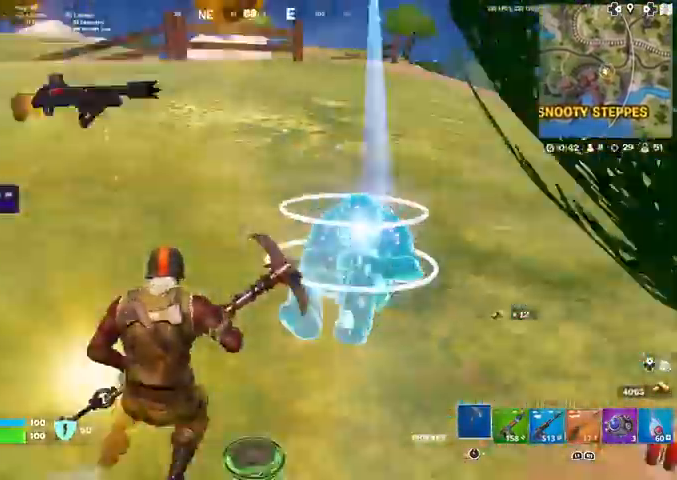
{"buttons": ["L3"], "left_stick": "up-left", "right_stick": "left", "events": [[167, "left_stick", "up-right"], [200, "right_stick", "center"], [301, "left_stick", "up"], [434, "left_stick", "up-left"], [467, "right_stick", "left"], [501, "L3", "down"]]}
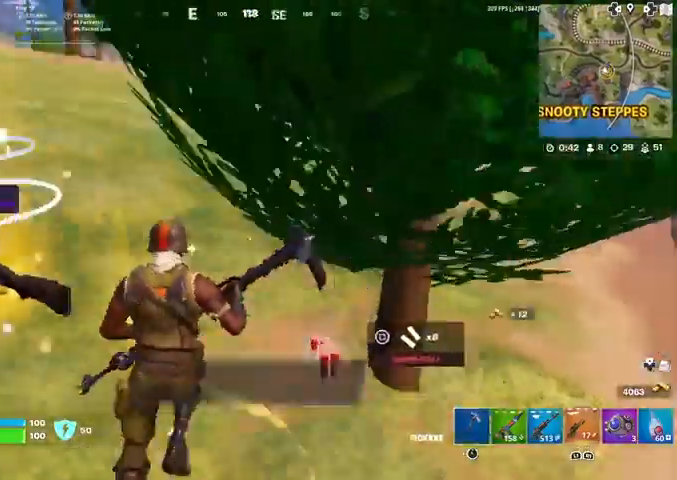
{"buttons": [], "left_stick": "up-left", "right_stick": "center", "events": [[133, "right_stick", "center"], [200, "L3", "up"], [333, "right_stick", "left"], [400, "right_stick", "center"]]}